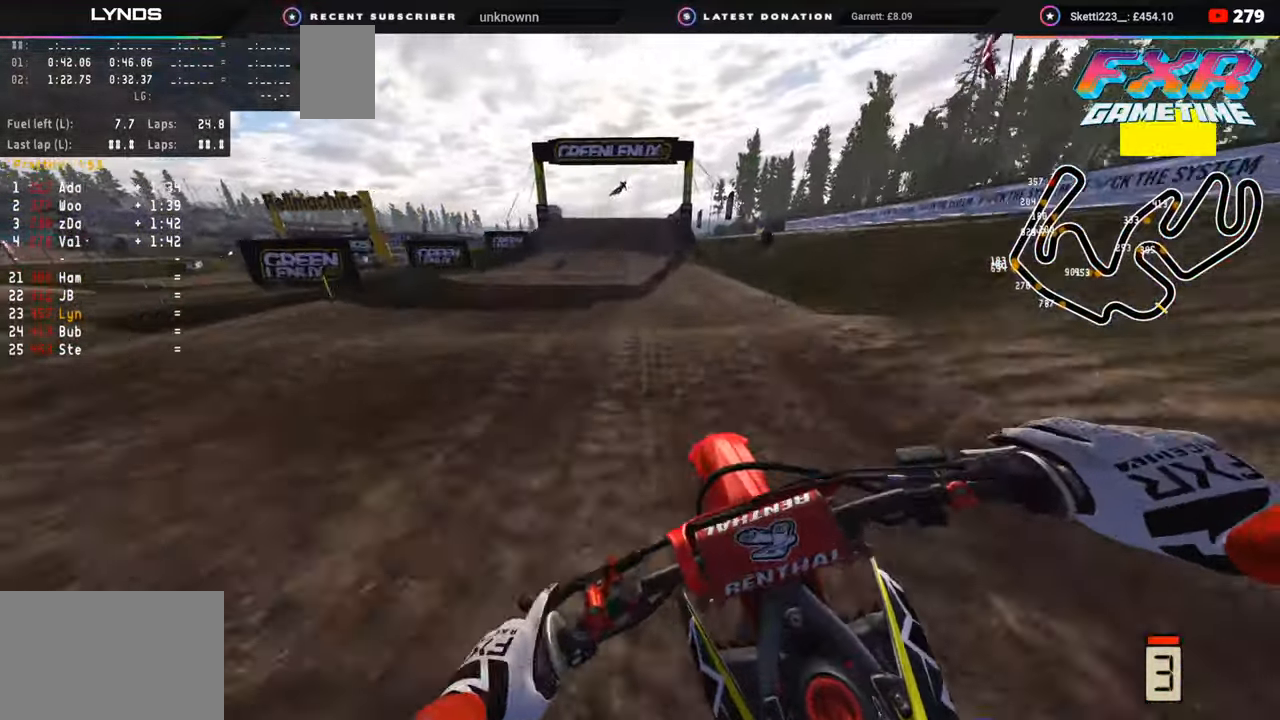
Gameplay with a controller (PlayStation layout); each line is a JSON object with the inputs held at the frame after it. "events" lists button and stick changes between this image and that frame as [ms after this image, input, new state], when the widget could be followed in between. Not read: L1.
{"buttons": ["R2", "R3"], "left_stick": "center", "right_stick": "center", "events": [[183, "right_stick", "center"]]}
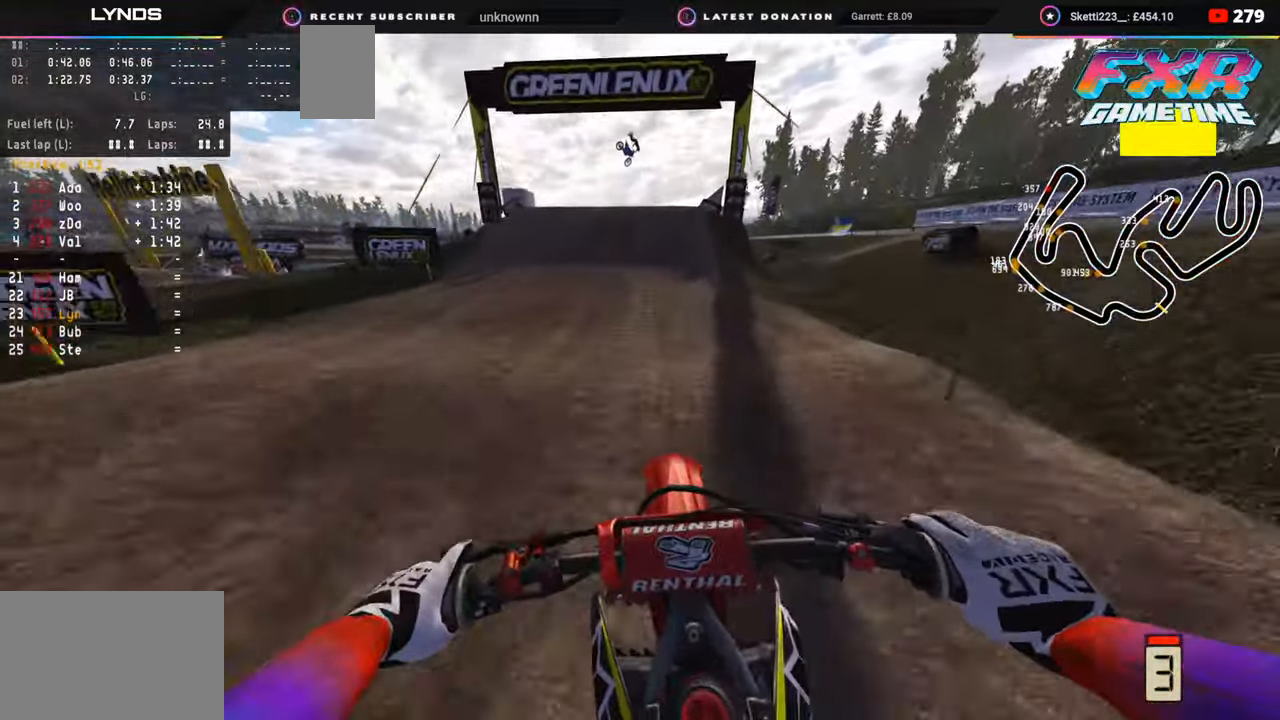
{"buttons": ["R2"], "left_stick": "center", "right_stick": "center", "events": [[233, "R3", "up"], [233, "right_stick", "down"], [433, "right_stick", "center"]]}
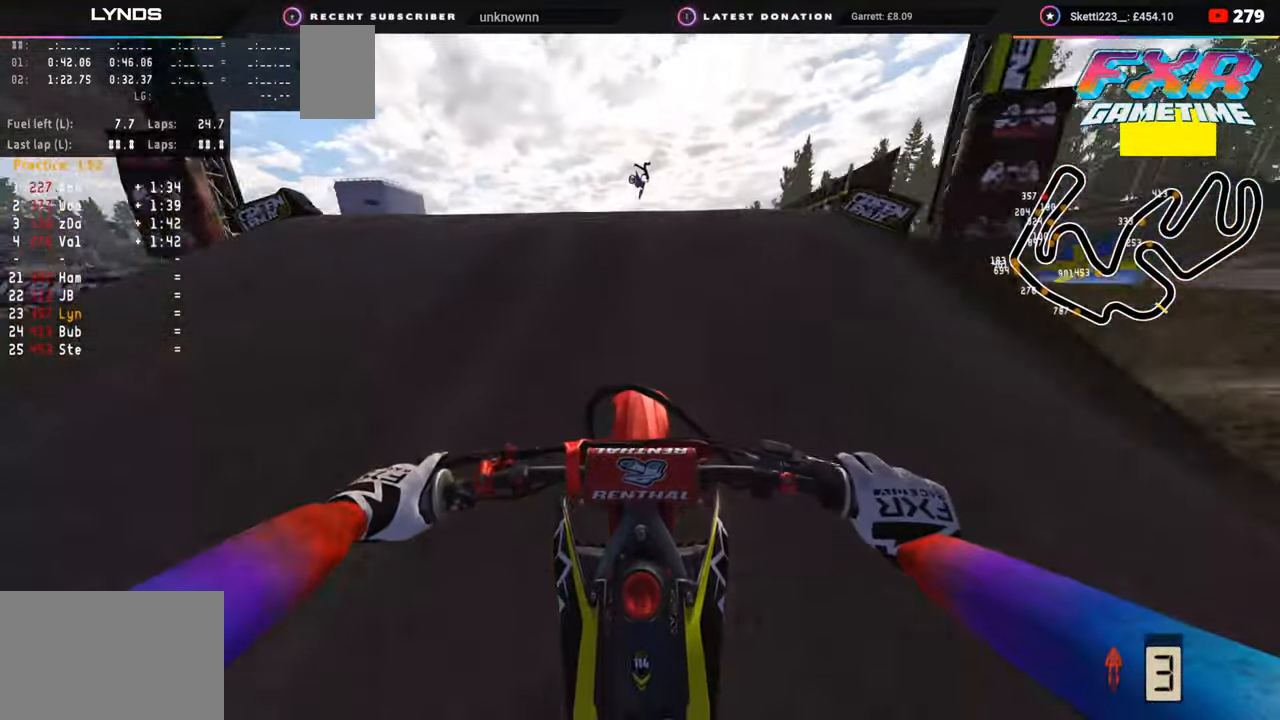
{"buttons": [], "left_stick": "center", "right_stick": "up", "events": [[17, "right_stick", "up"], [450, "R2", "up"]]}
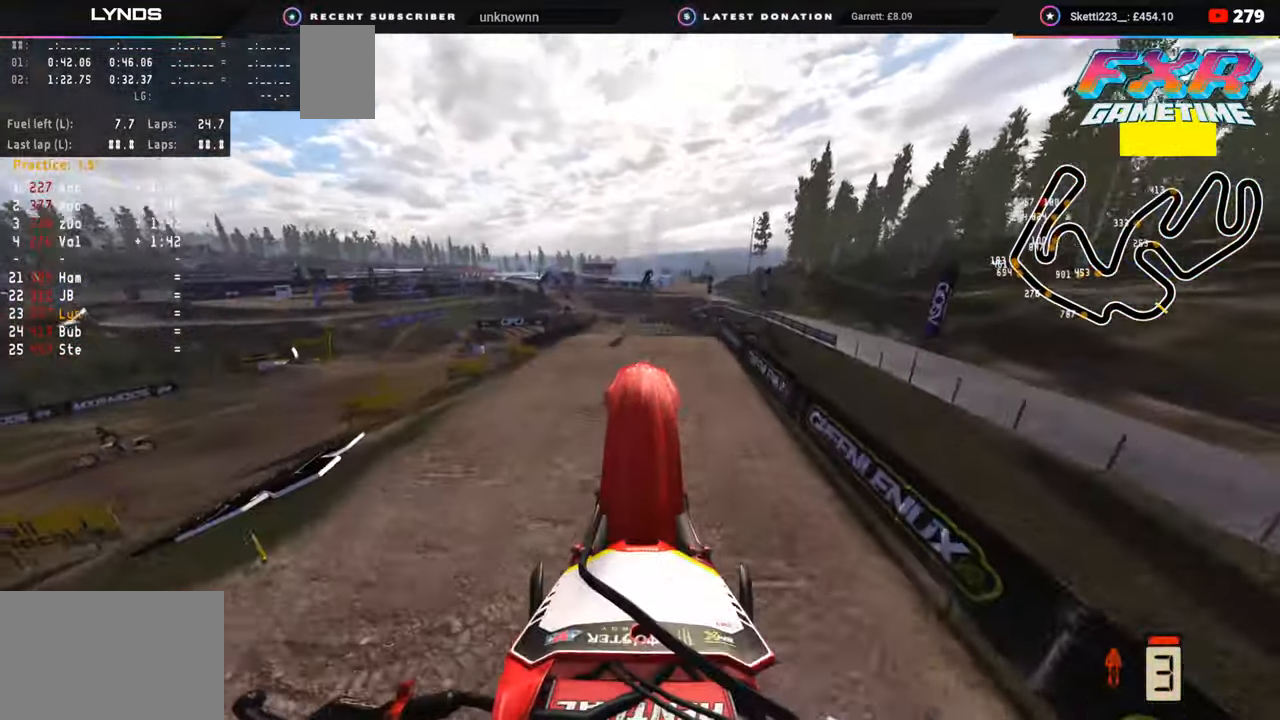
{"buttons": [], "left_stick": "center", "right_stick": "center", "events": [[300, "right_stick", "center"]]}
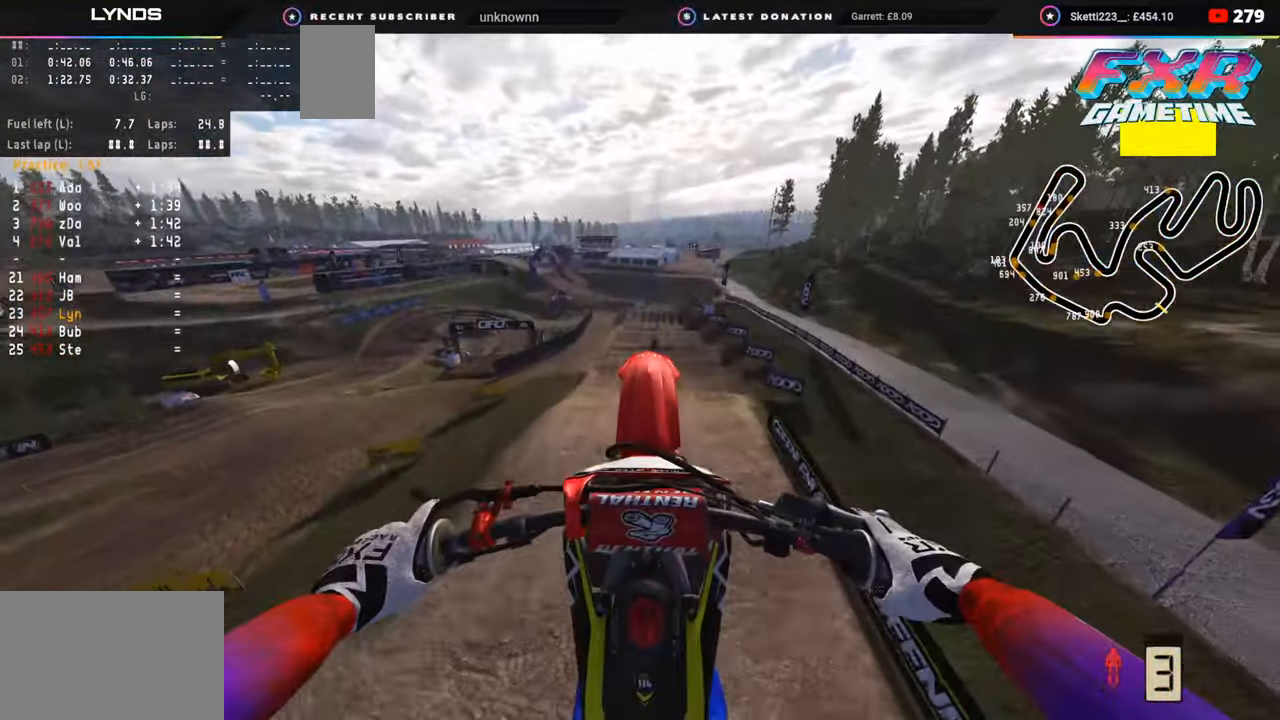
{"buttons": ["R2"], "left_stick": "center", "right_stick": "up", "events": [[417, "right_stick", "up"], [450, "R2", "down"]]}
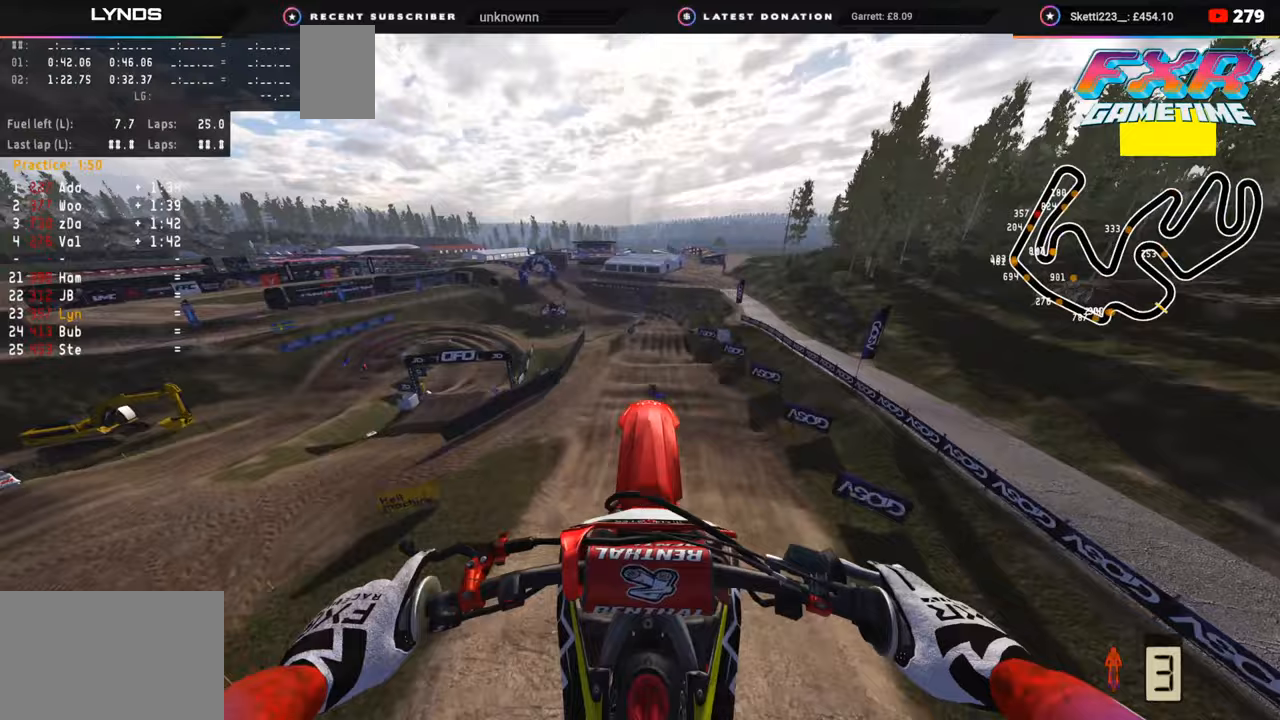
{"buttons": ["R2"], "left_stick": "center", "right_stick": "up", "events": []}
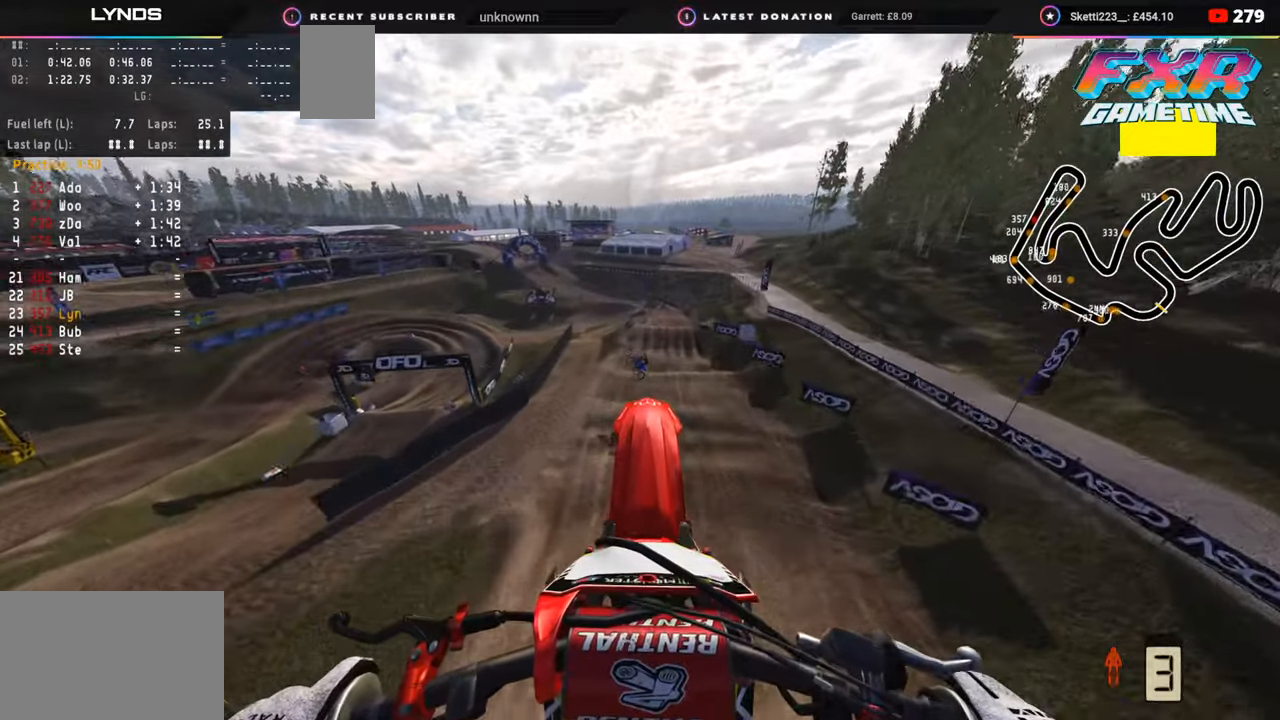
{"buttons": ["R2"], "left_stick": "center", "right_stick": "up", "events": []}
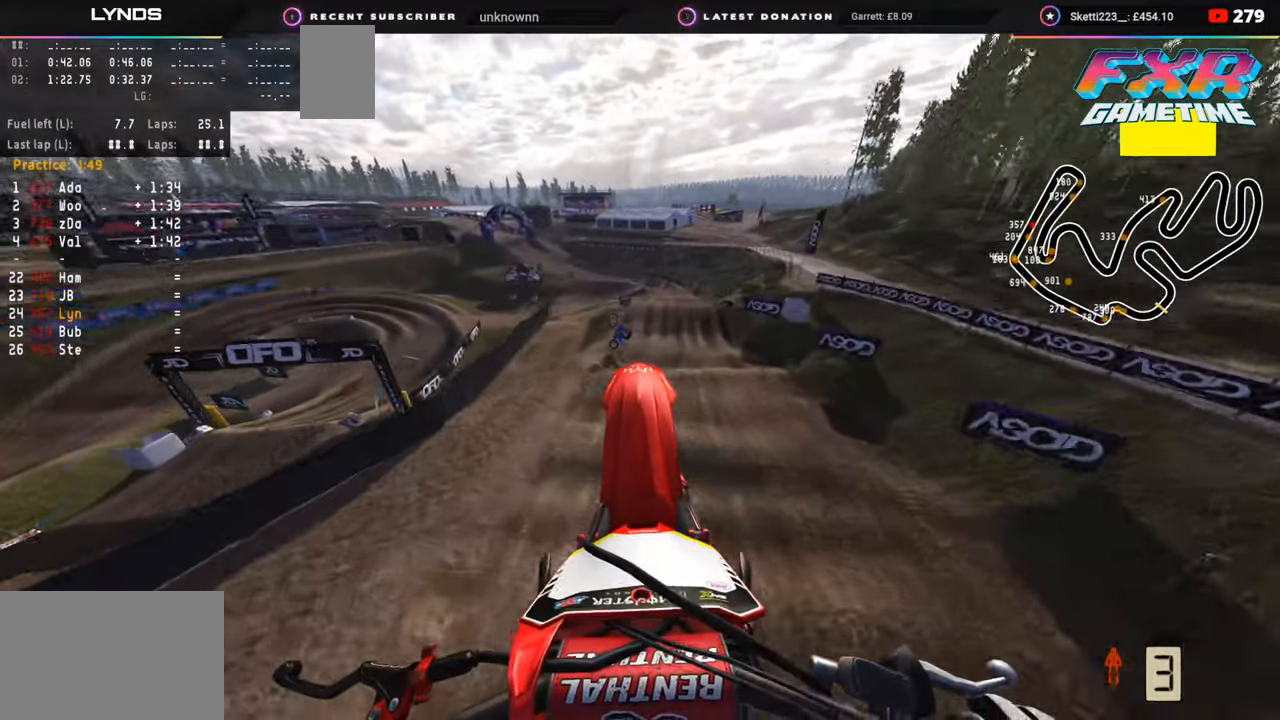
{"buttons": ["R2"], "left_stick": "center", "right_stick": "center", "events": [[450, "right_stick", "center"]]}
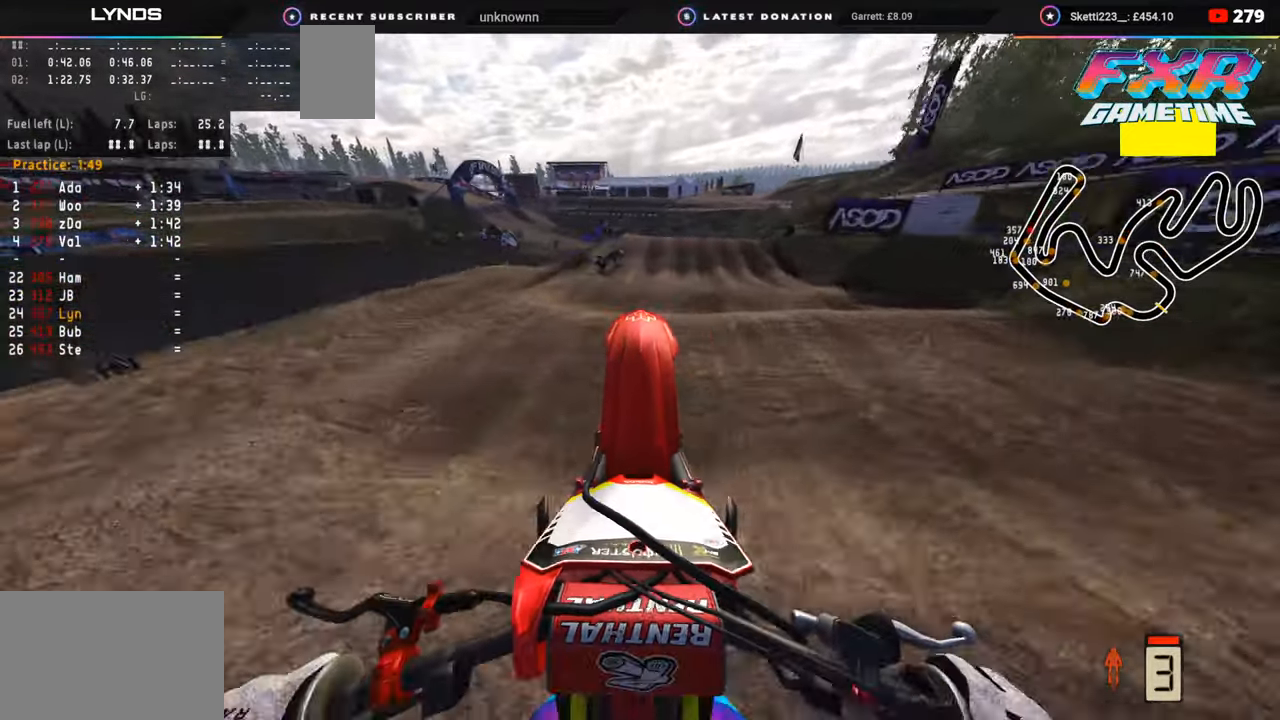
{"buttons": [], "left_stick": "center", "right_stick": "center", "events": [[150, "right_stick", "up"], [283, "R2", "up"], [383, "right_stick", "center"]]}
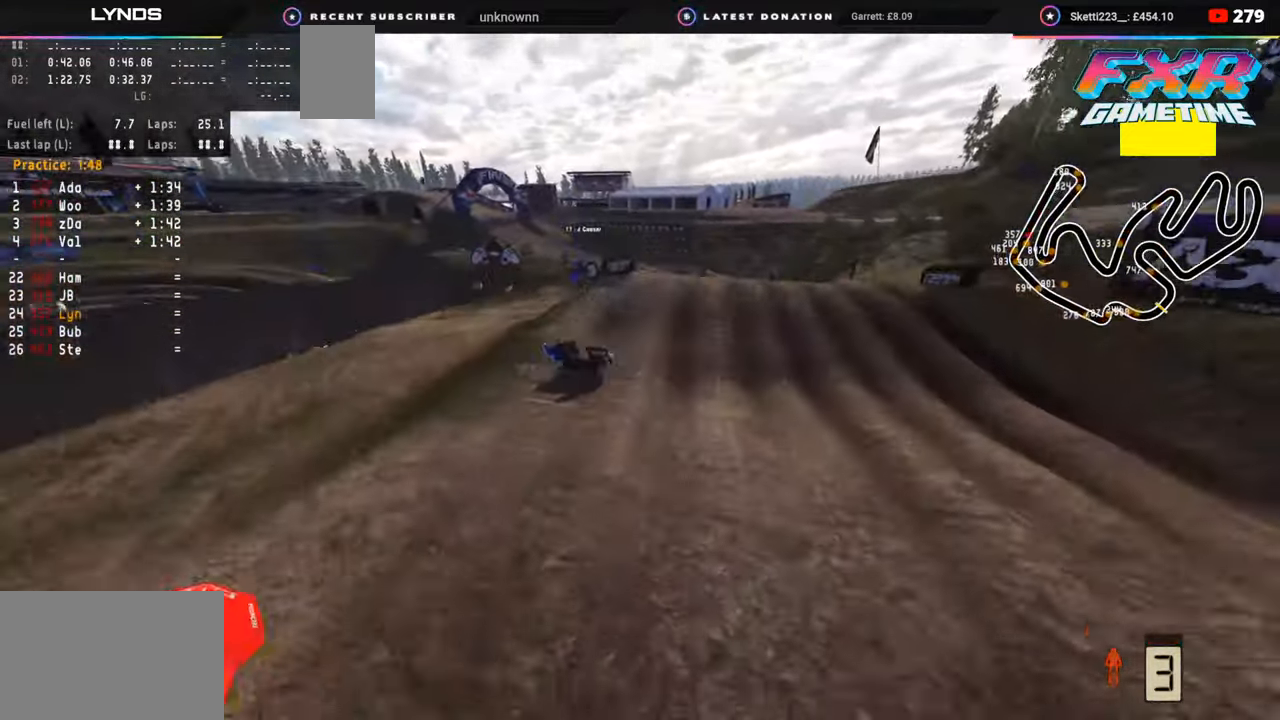
{"buttons": [], "left_stick": "left", "right_stick": "up-left", "events": [[183, "left_stick", "left"], [250, "right_stick", "left"], [333, "right_stick", "up-left"]]}
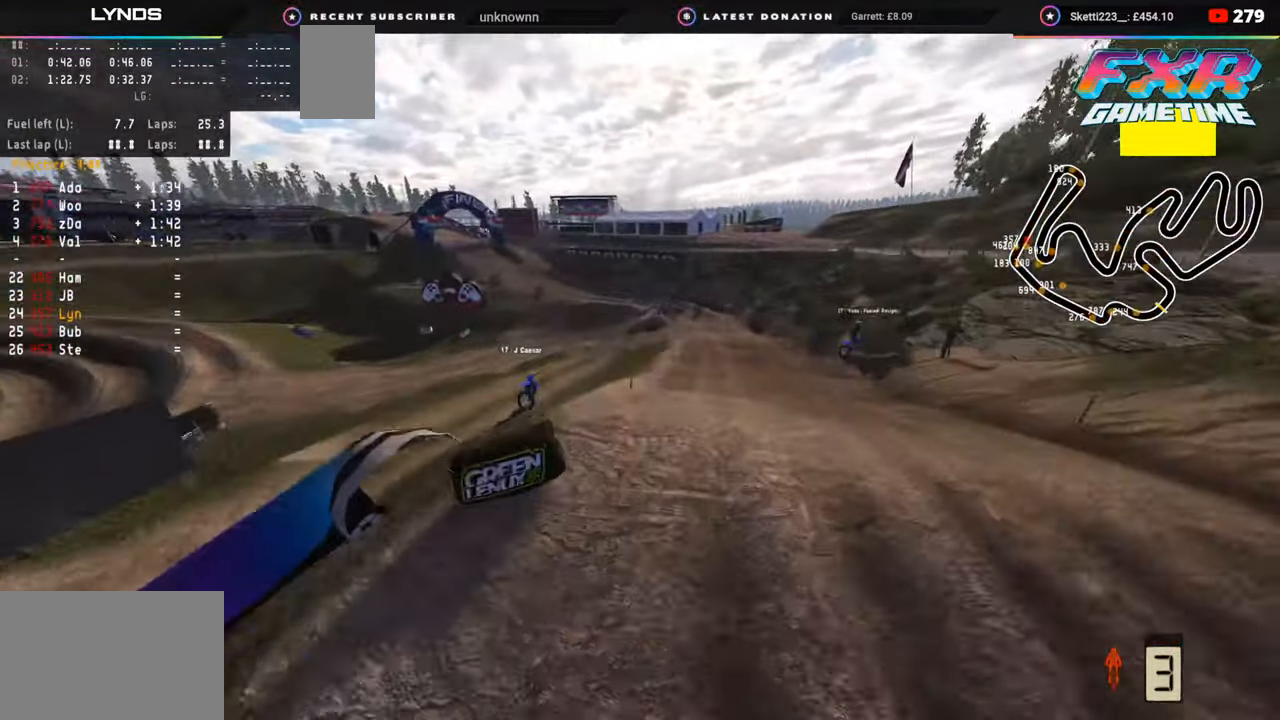
{"buttons": [], "left_stick": "up-left", "right_stick": "up-left", "events": [[183, "left_stick", "up-left"]]}
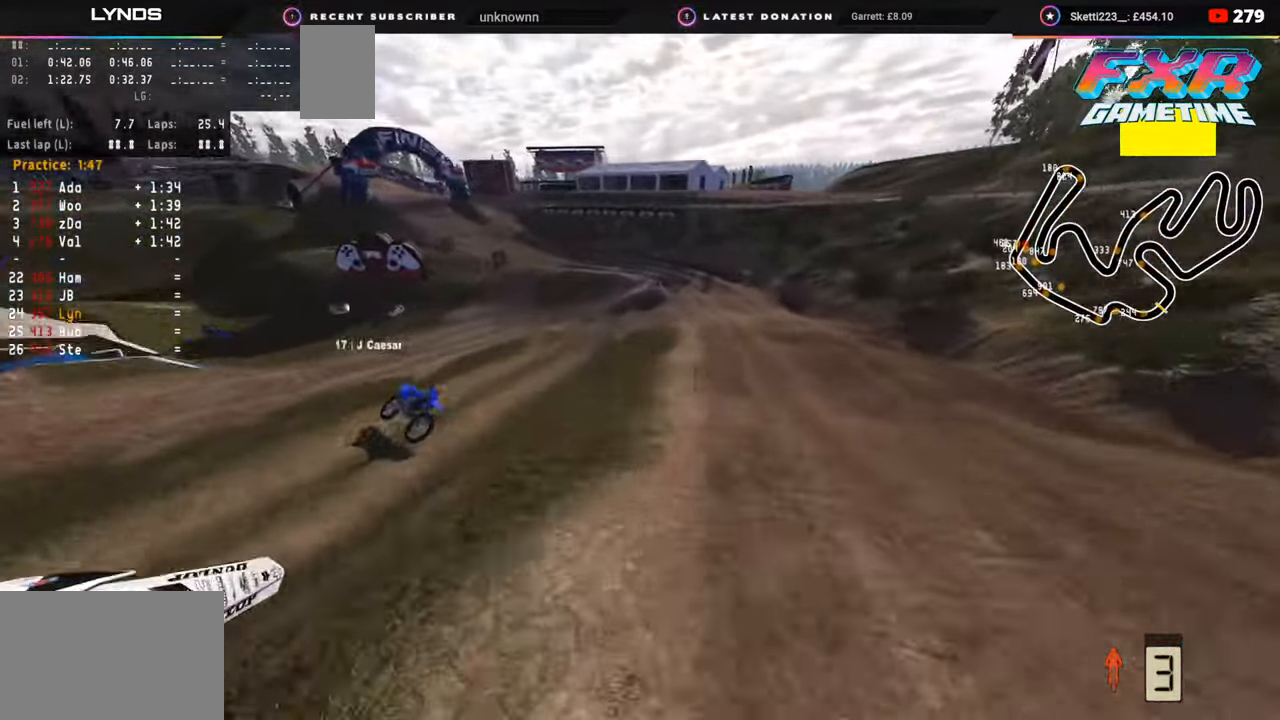
{"buttons": [], "left_stick": "center", "right_stick": "center", "events": [[400, "right_stick", "center"], [500, "left_stick", "center"]]}
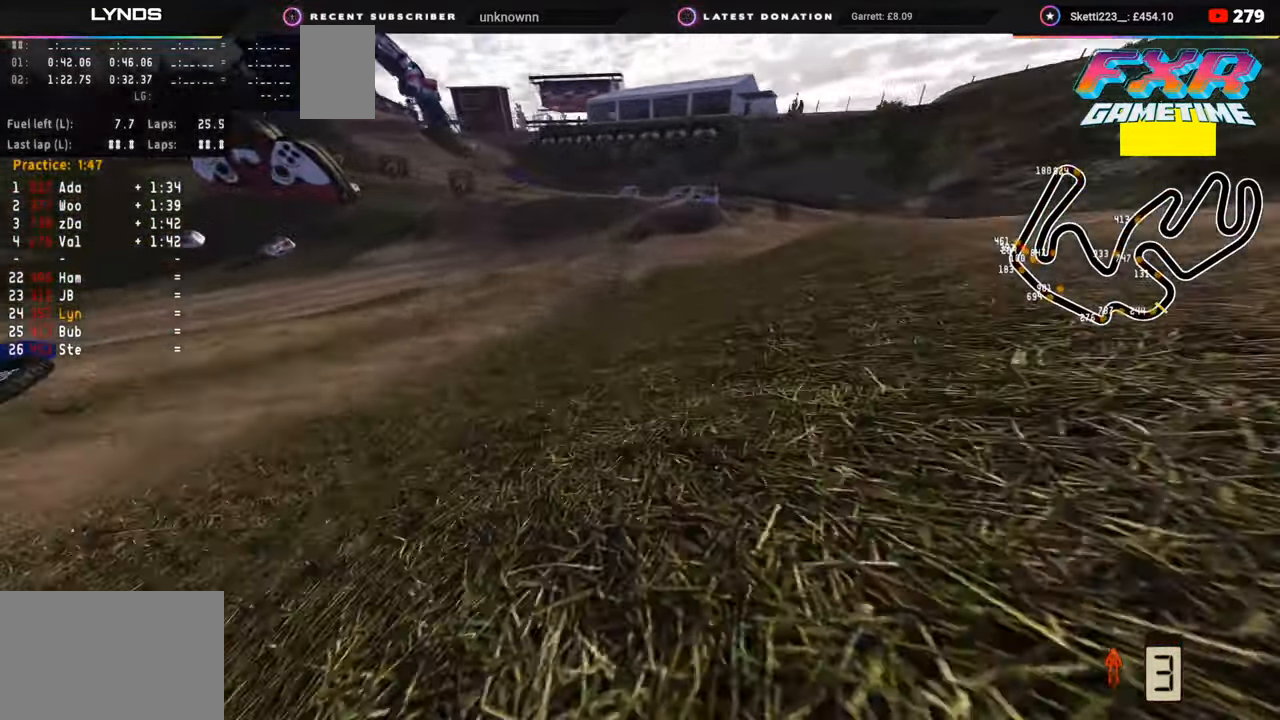
{"buttons": [], "left_stick": "center", "right_stick": "center", "events": []}
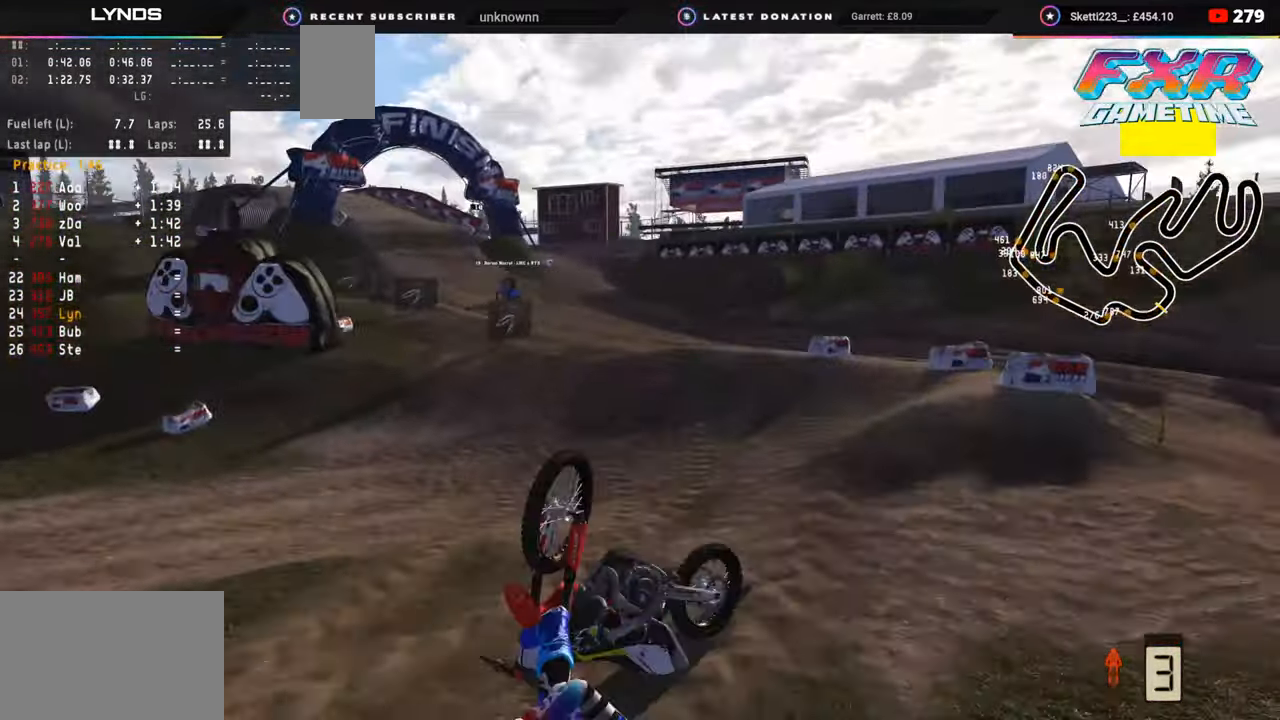
{"buttons": [], "left_stick": "center", "right_stick": "center", "events": []}
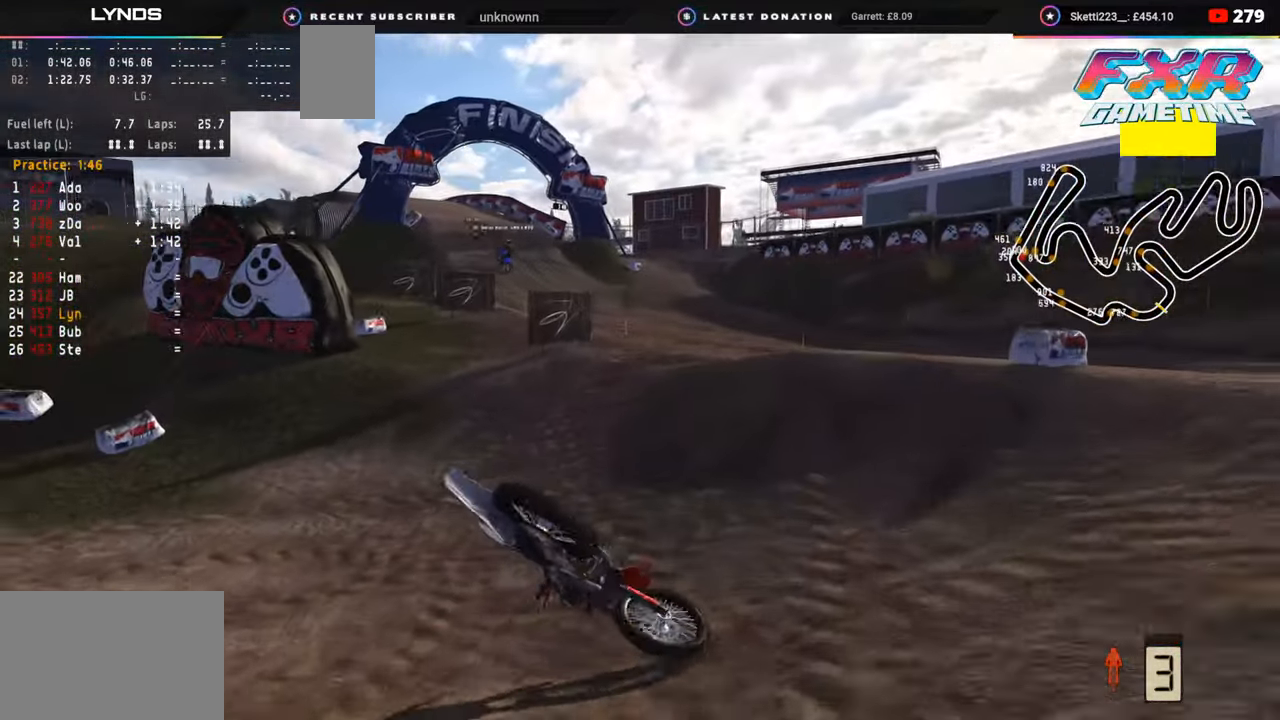
{"buttons": [], "left_stick": "center", "right_stick": "center", "events": []}
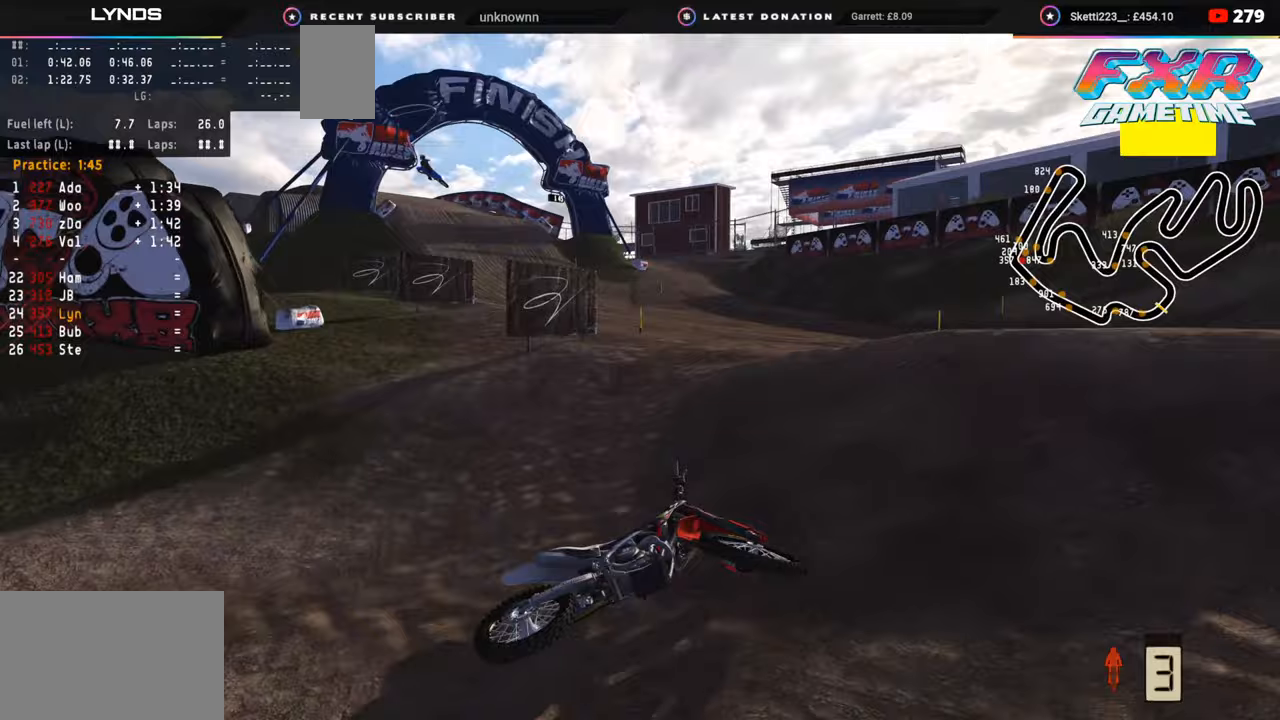
{"buttons": ["SELECT"], "left_stick": "center", "right_stick": "center", "events": [[217, "SELECT", "down"], [333, "SELECT", "up"], [450, "SELECT", "down"]]}
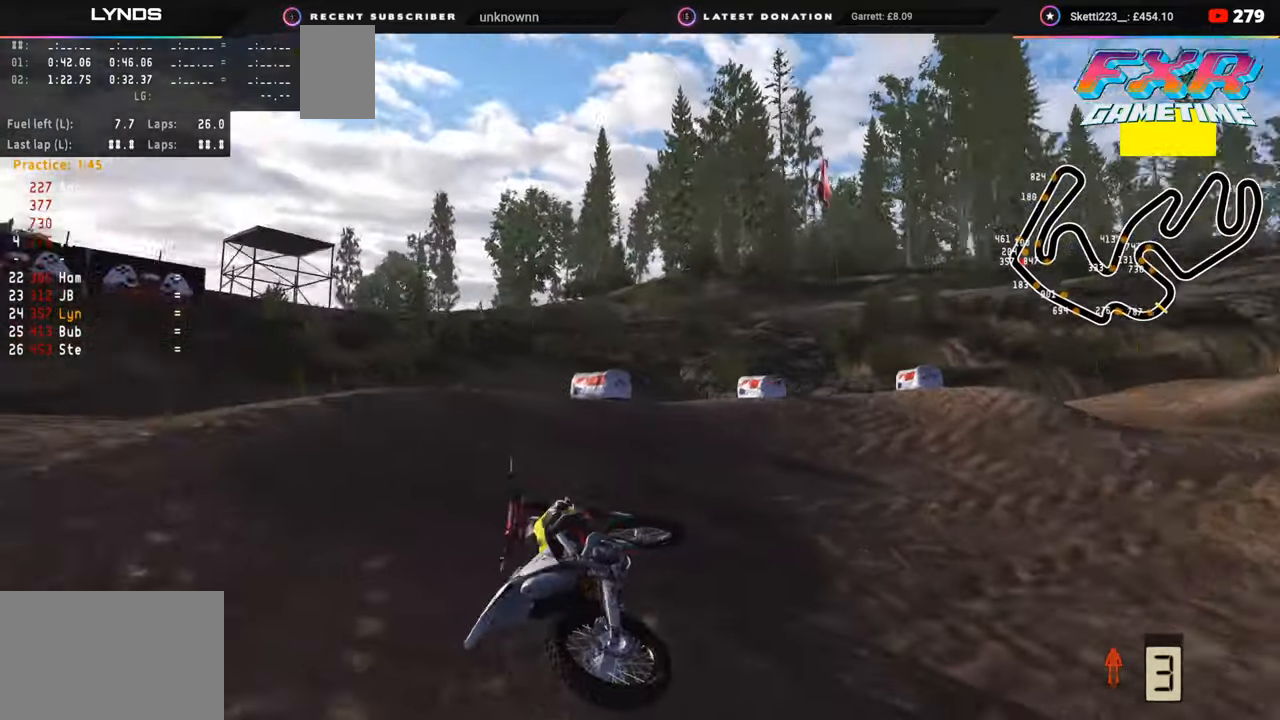
{"buttons": ["SELECT"], "left_stick": "right", "right_stick": "center", "events": [[17, "left_stick", "up-right"], [33, "SELECT", "up"], [117, "left_stick", "right"], [183, "DPAD_UP", "down"], [233, "TRIANGLE", "down"], [333, "TRIANGLE", "up"], [350, "DPAD_UP", "up"], [483, "SELECT", "down"]]}
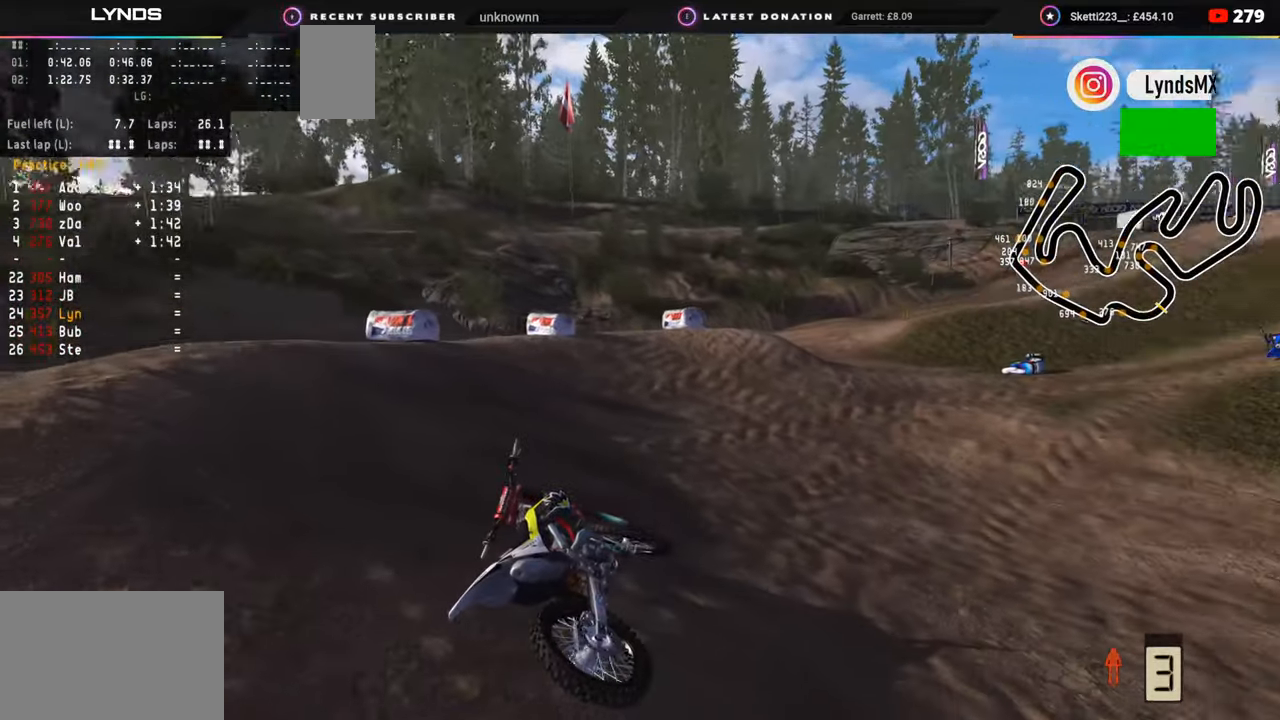
{"buttons": ["SELECT"], "left_stick": "up-right", "right_stick": "center", "events": [[150, "SELECT", "up"], [200, "TRIANGLE", "down"], [267, "DPAD_UP", "down"], [333, "TRIANGLE", "up"], [350, "DPAD_UP", "up"], [483, "left_stick", "up-right"], [500, "SELECT", "down"]]}
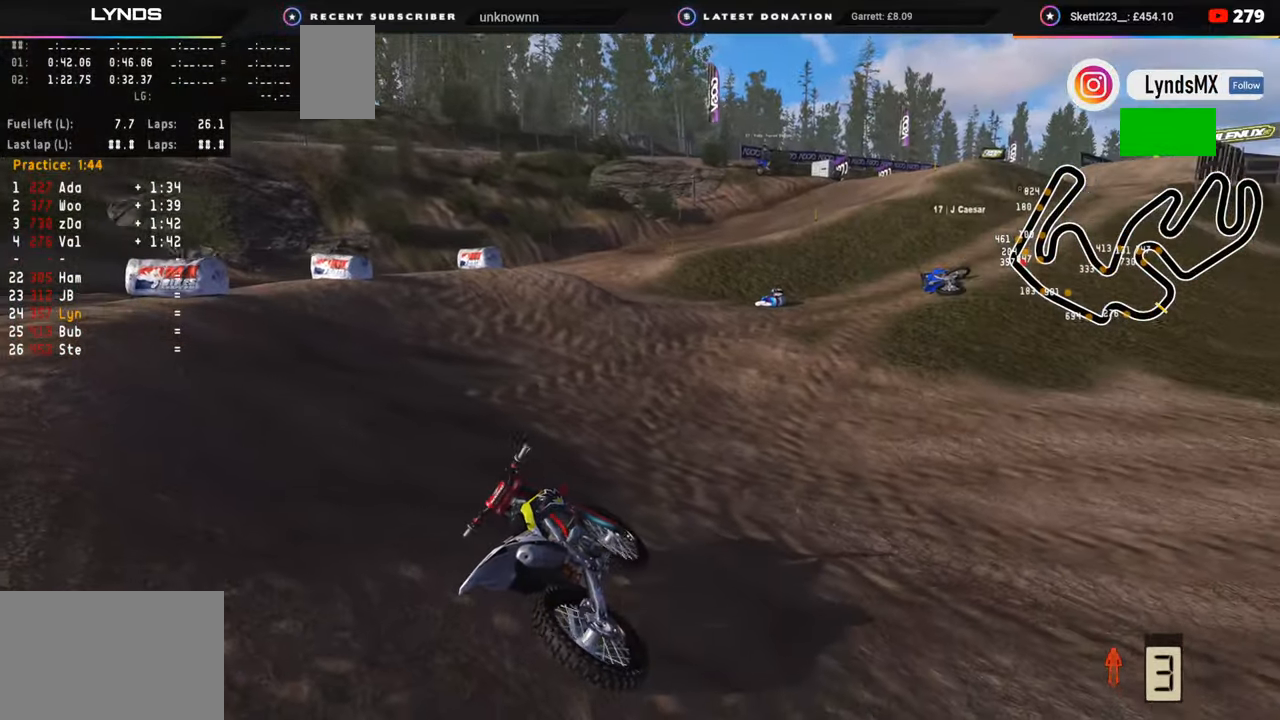
{"buttons": ["R2"], "left_stick": "center", "right_stick": "center", "events": [[100, "SELECT", "up"], [250, "TRIANGLE", "down"], [283, "DPAD_UP", "down"], [283, "left_stick", "right"], [350, "TRIANGLE", "up"], [450, "DPAD_UP", "up"], [450, "R2", "down"], [467, "left_stick", "center"]]}
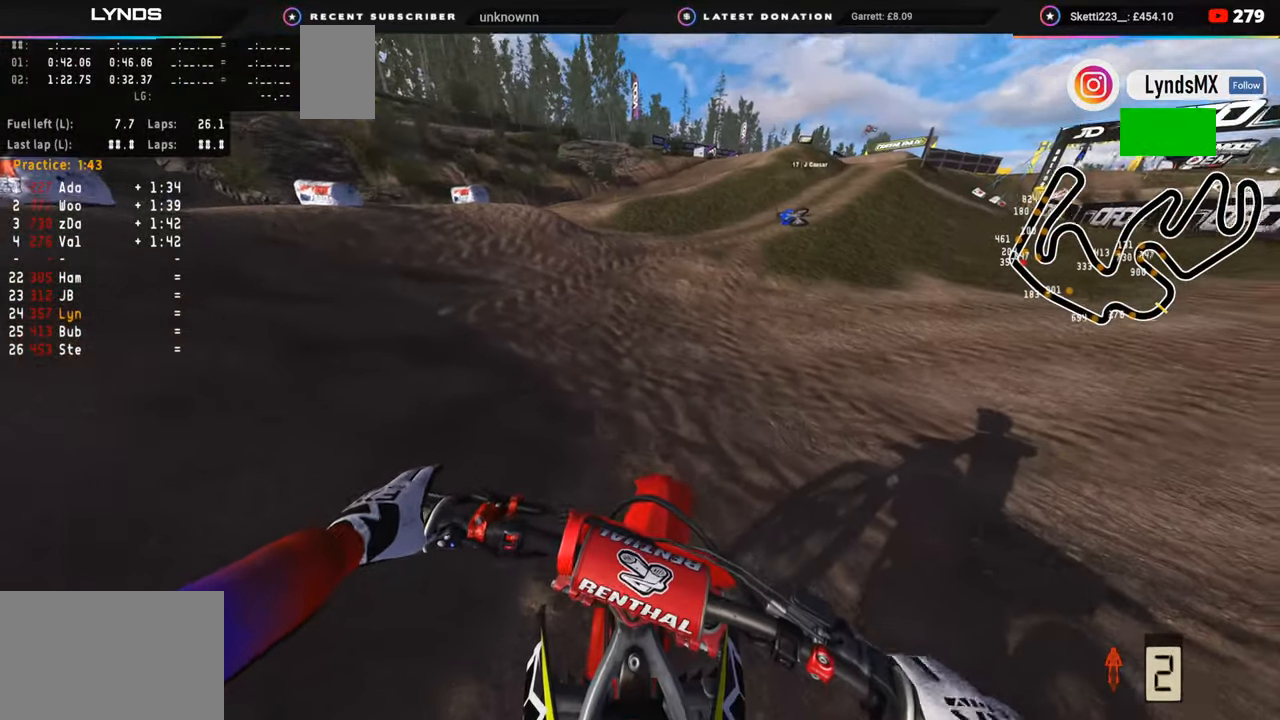
{"buttons": ["R2"], "left_stick": "center", "right_stick": "center", "events": [[333, "left_stick", "right"], [433, "left_stick", "center"]]}
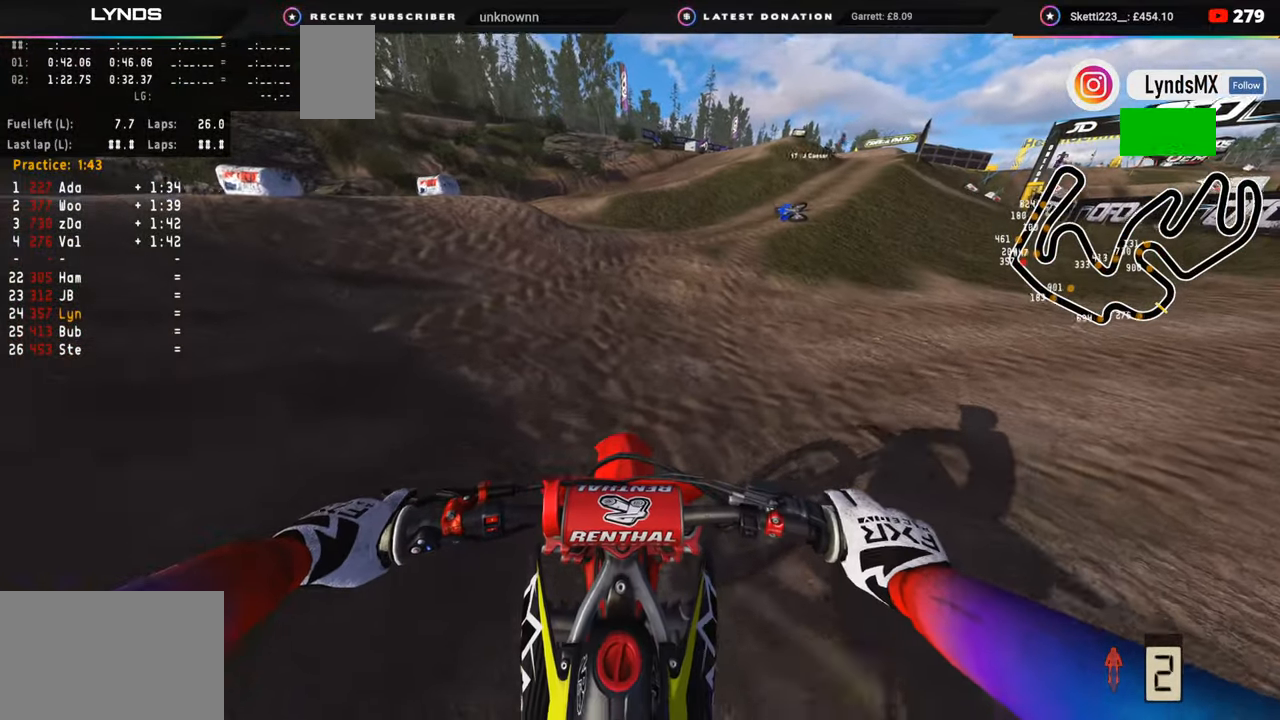
{"buttons": ["R2"], "left_stick": "center", "right_stick": "center", "events": []}
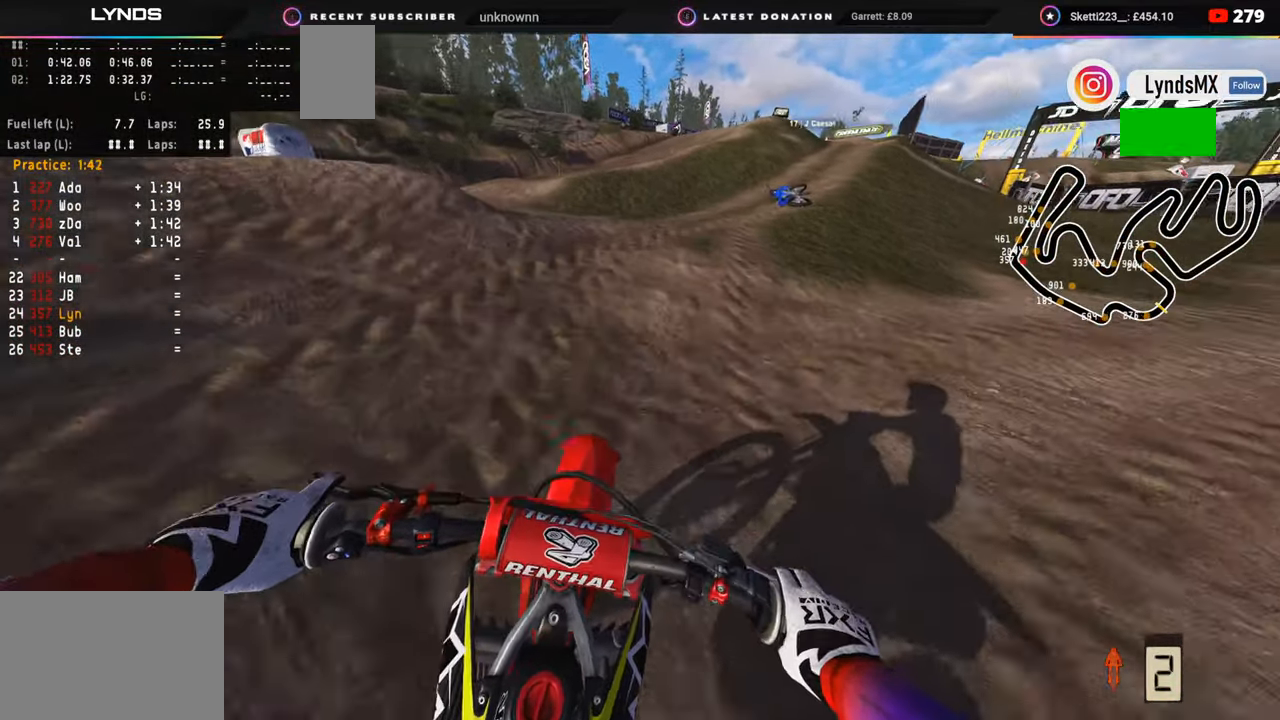
{"buttons": ["R2"], "left_stick": "center", "right_stick": "center", "events": []}
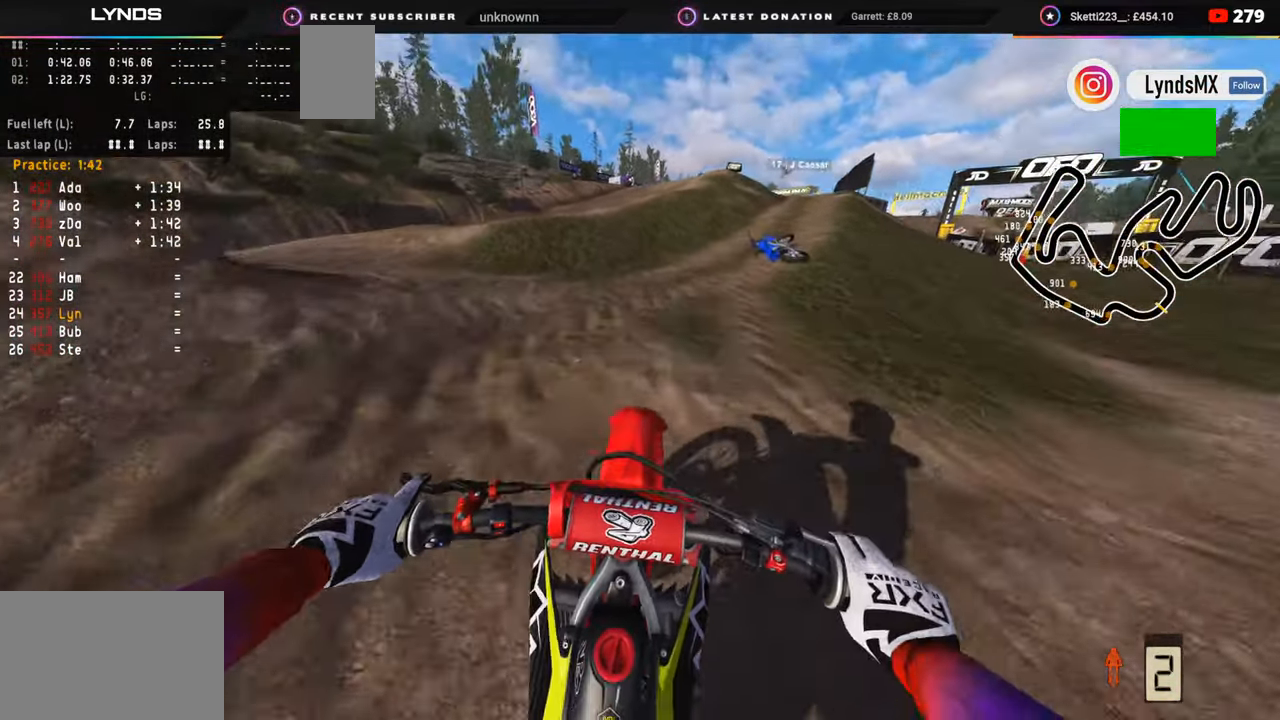
{"buttons": ["R2"], "left_stick": "center", "right_stick": "center", "events": [[200, "R2", "up"], [433, "R2", "down"]]}
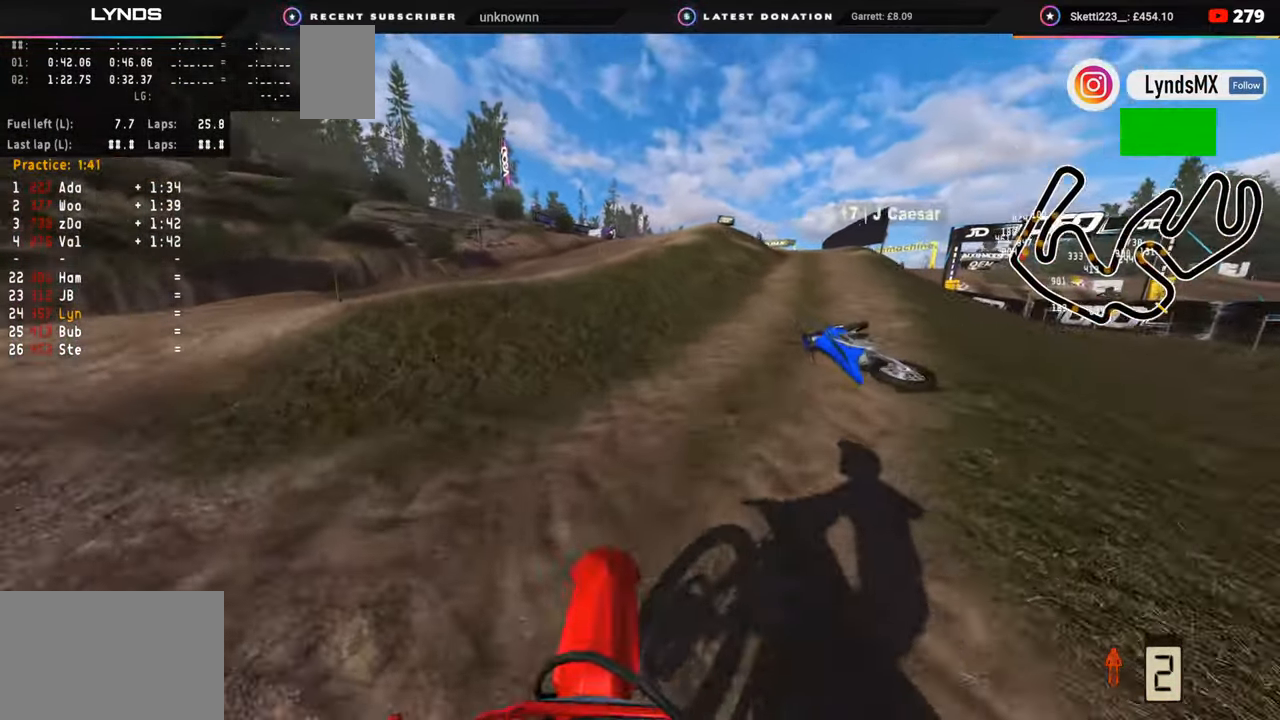
{"buttons": ["R2"], "left_stick": "center", "right_stick": "up", "events": [[500, "right_stick", "up"]]}
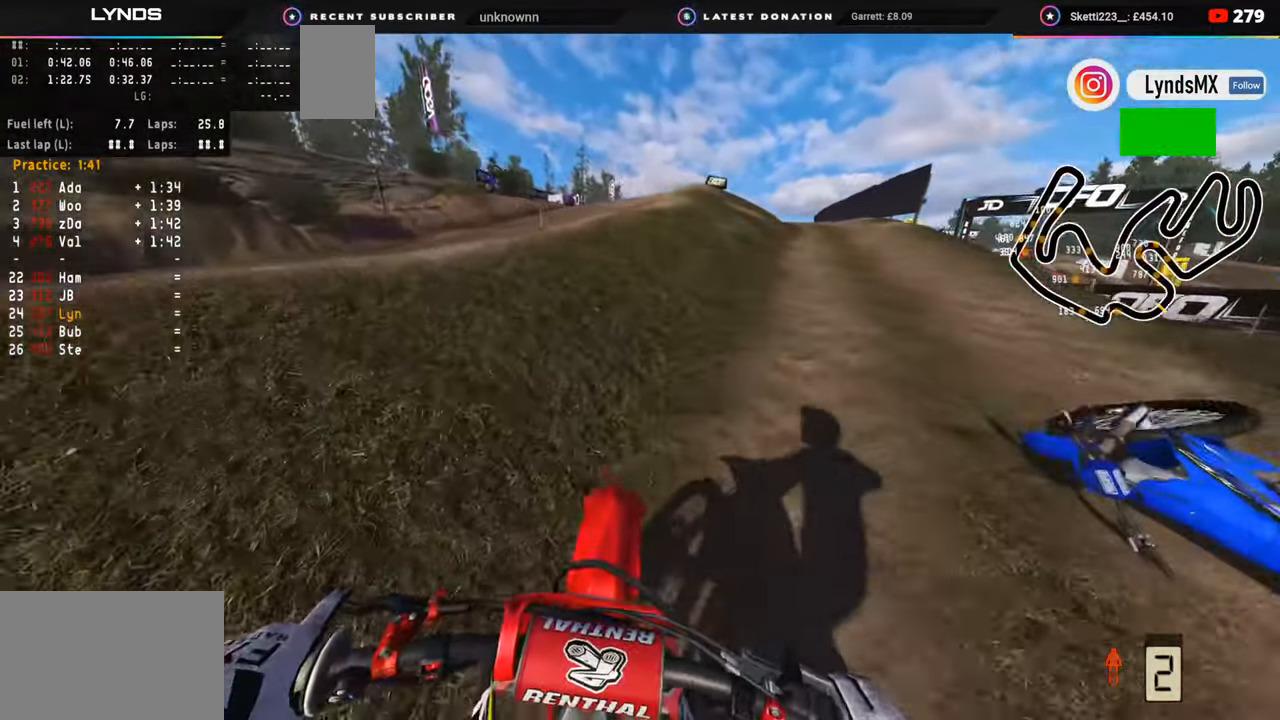
{"buttons": ["R2"], "left_stick": "center", "right_stick": "up", "events": []}
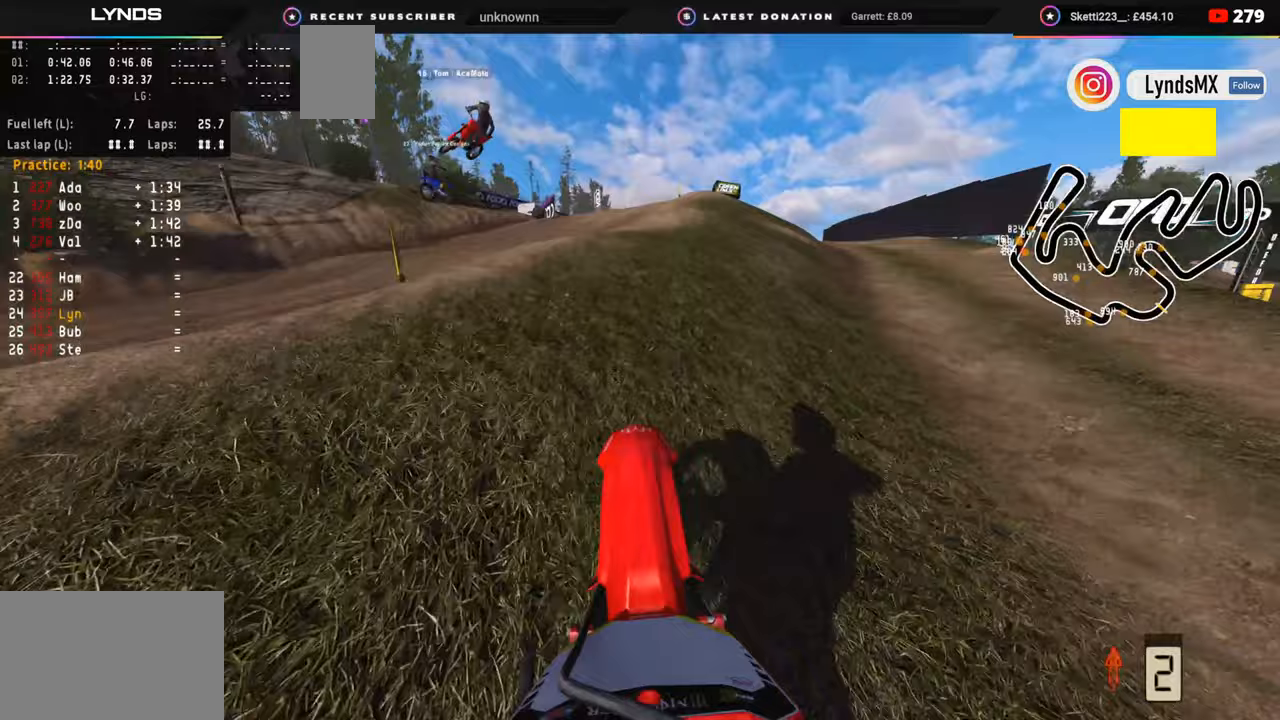
{"buttons": ["SQUARE"], "left_stick": "center", "right_stick": "center", "events": [[67, "R2", "up"], [67, "right_stick", "up-left"], [250, "SQUARE", "down"], [300, "SQUARE", "up"], [417, "right_stick", "center"], [450, "SQUARE", "down"]]}
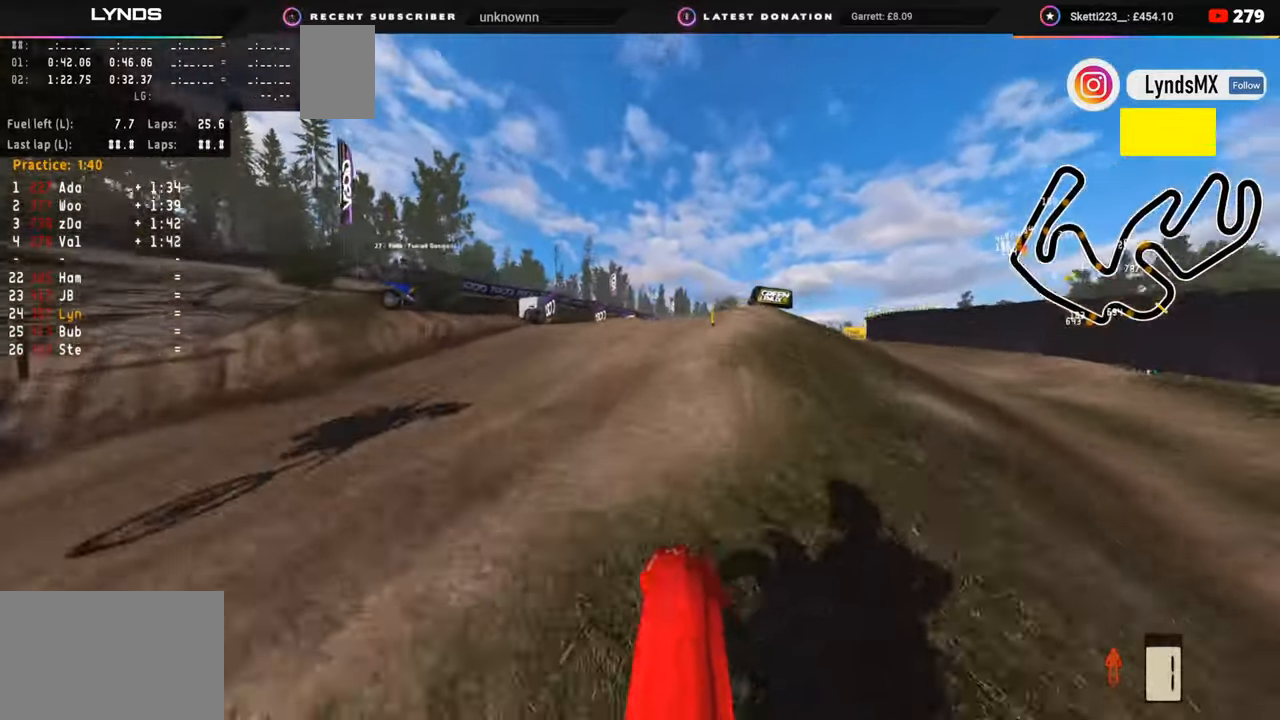
{"buttons": [], "left_stick": "center", "right_stick": "center", "events": [[17, "SQUARE", "up"], [150, "SQUARE", "down"], [250, "SQUARE", "up"], [417, "TRIANGLE", "down"], [500, "TRIANGLE", "up"]]}